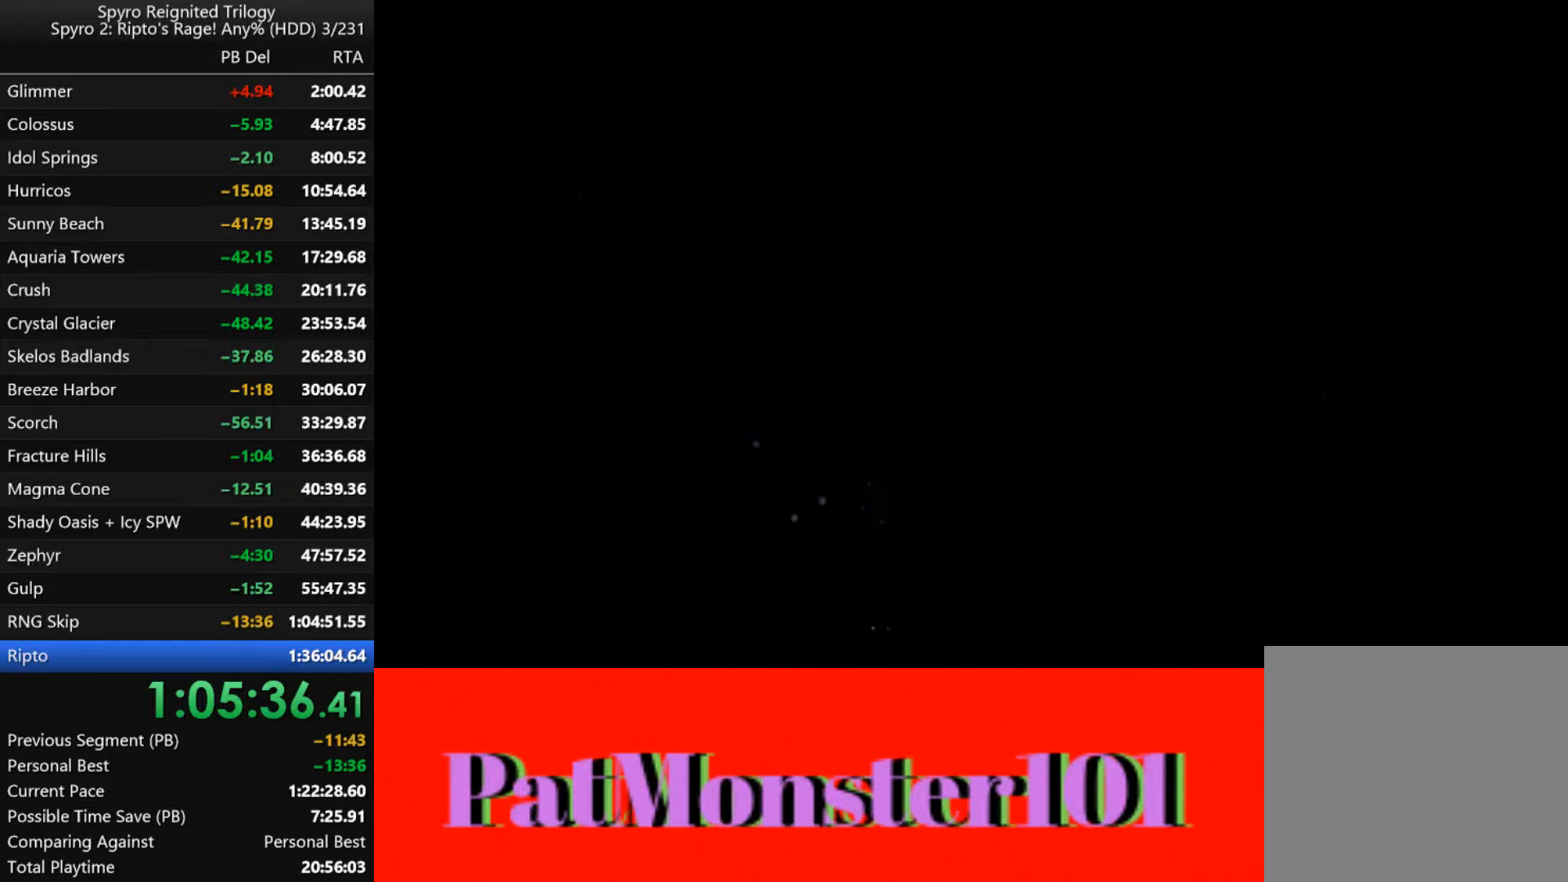
Gameplay with a controller (PlayStation layout); each line is a JSON object with the inputs held at the frame after it (dt_ms = milliseconds from this image to that frame). "button_events" lists button changes between this image and that frame as [ms after this image, input, new state], when the widget could be followed in between (sticks are given only as held states). Not read: R3.
{"dt_ms": 500, "buttons": ["SQUARE"], "left_stick": "center", "right_stick": "center", "button_events": [[300, "SQUARE", "down"]]}
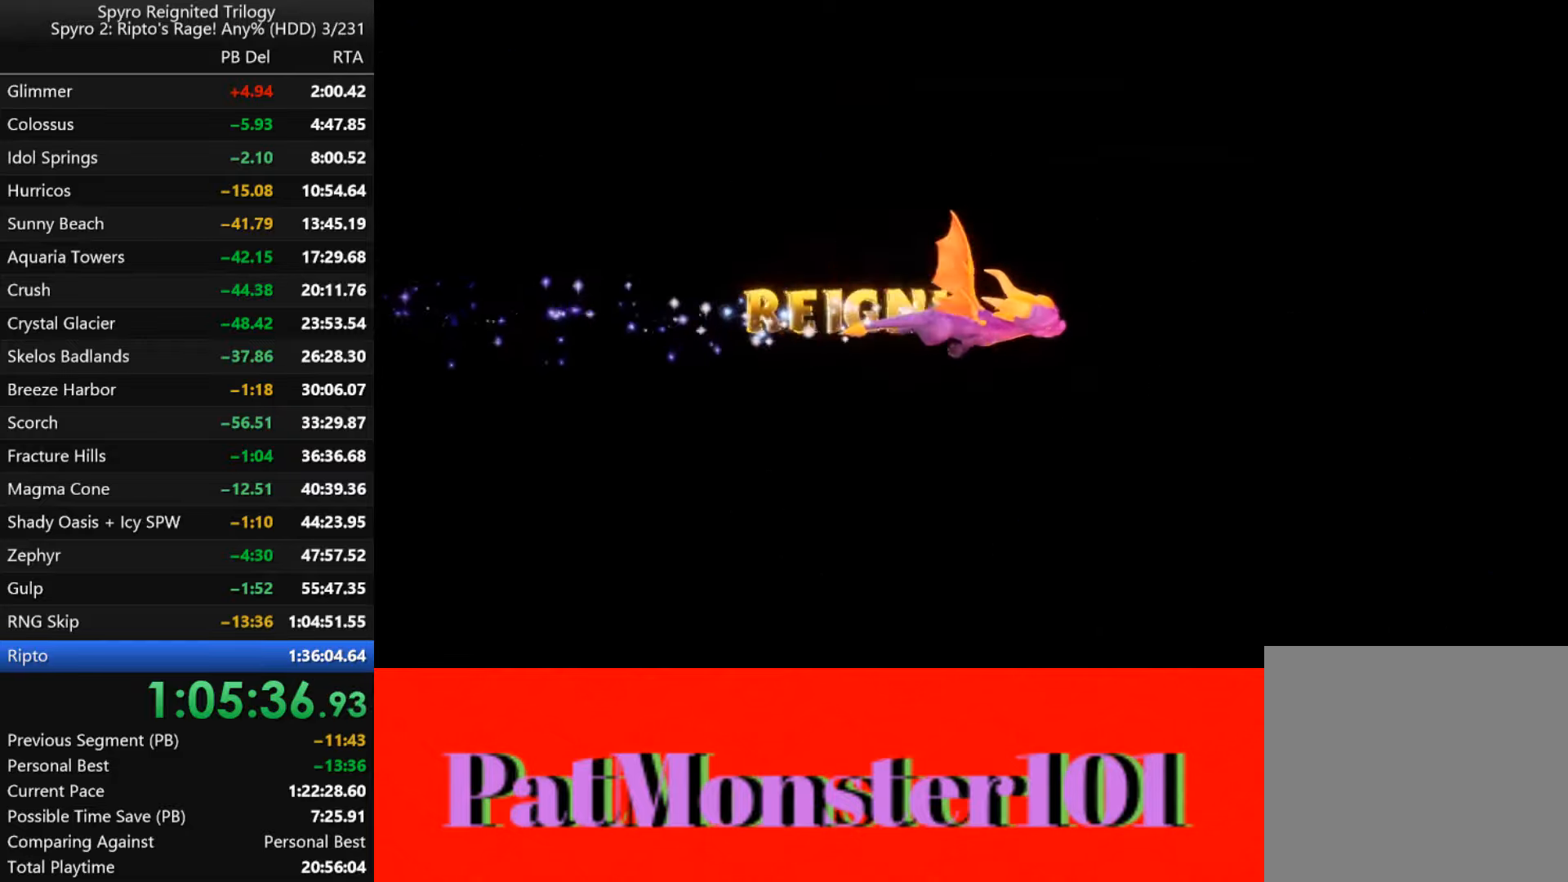
{"dt_ms": 500, "buttons": [], "left_stick": "center", "right_stick": "center", "button_events": [[233, "SQUARE", "up"]]}
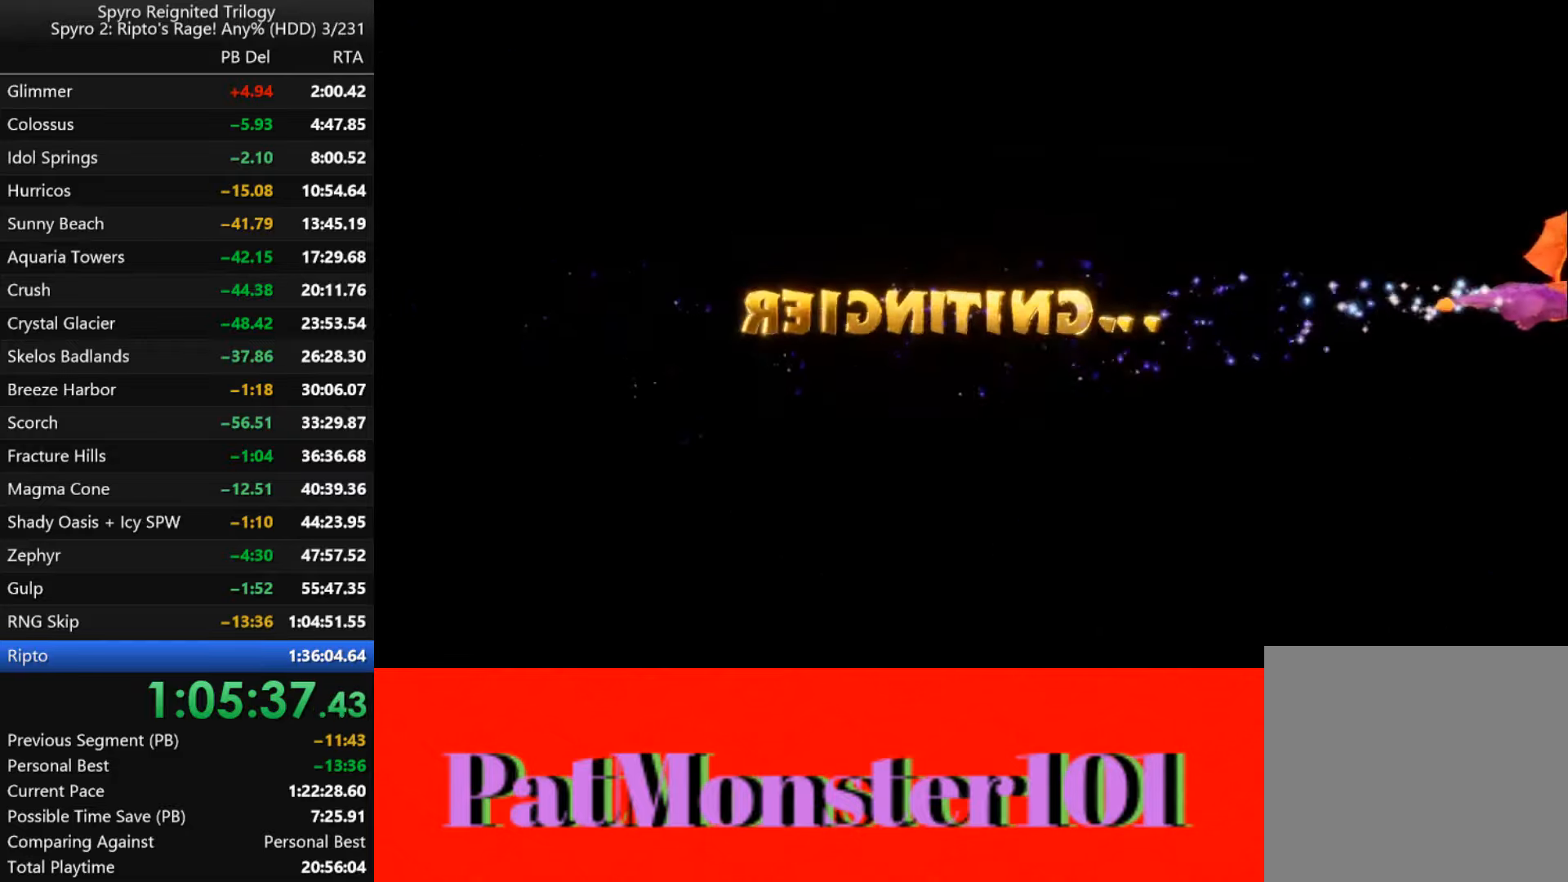
{"dt_ms": 500, "buttons": [], "left_stick": "center", "right_stick": "center", "button_events": []}
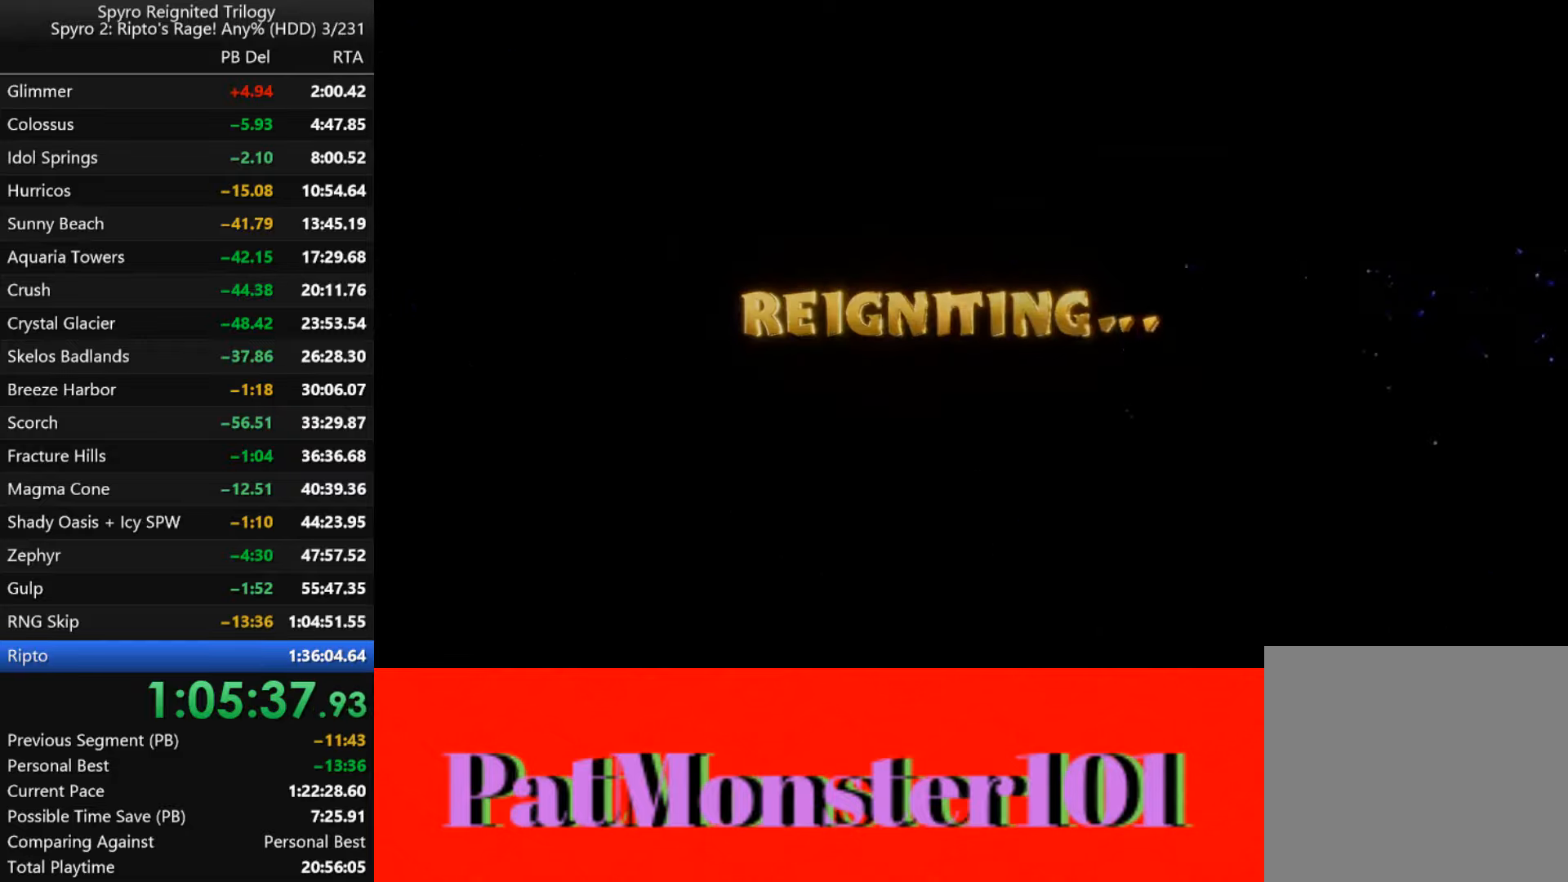
{"dt_ms": 500, "buttons": [], "left_stick": "center", "right_stick": "center", "button_events": []}
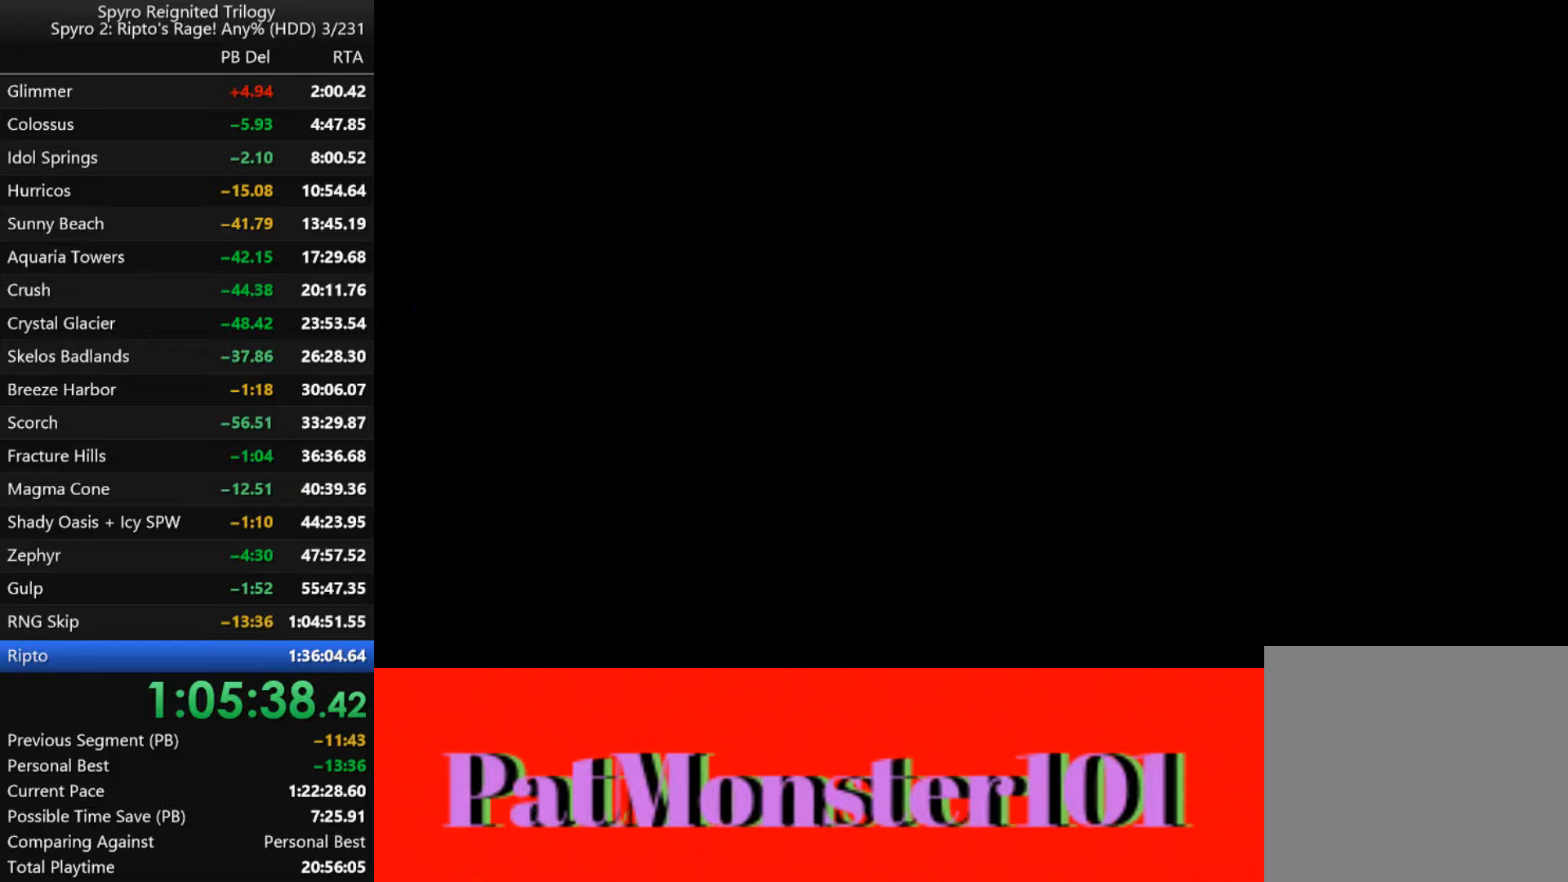
{"dt_ms": 500, "buttons": [], "left_stick": "center", "right_stick": "center", "button_events": []}
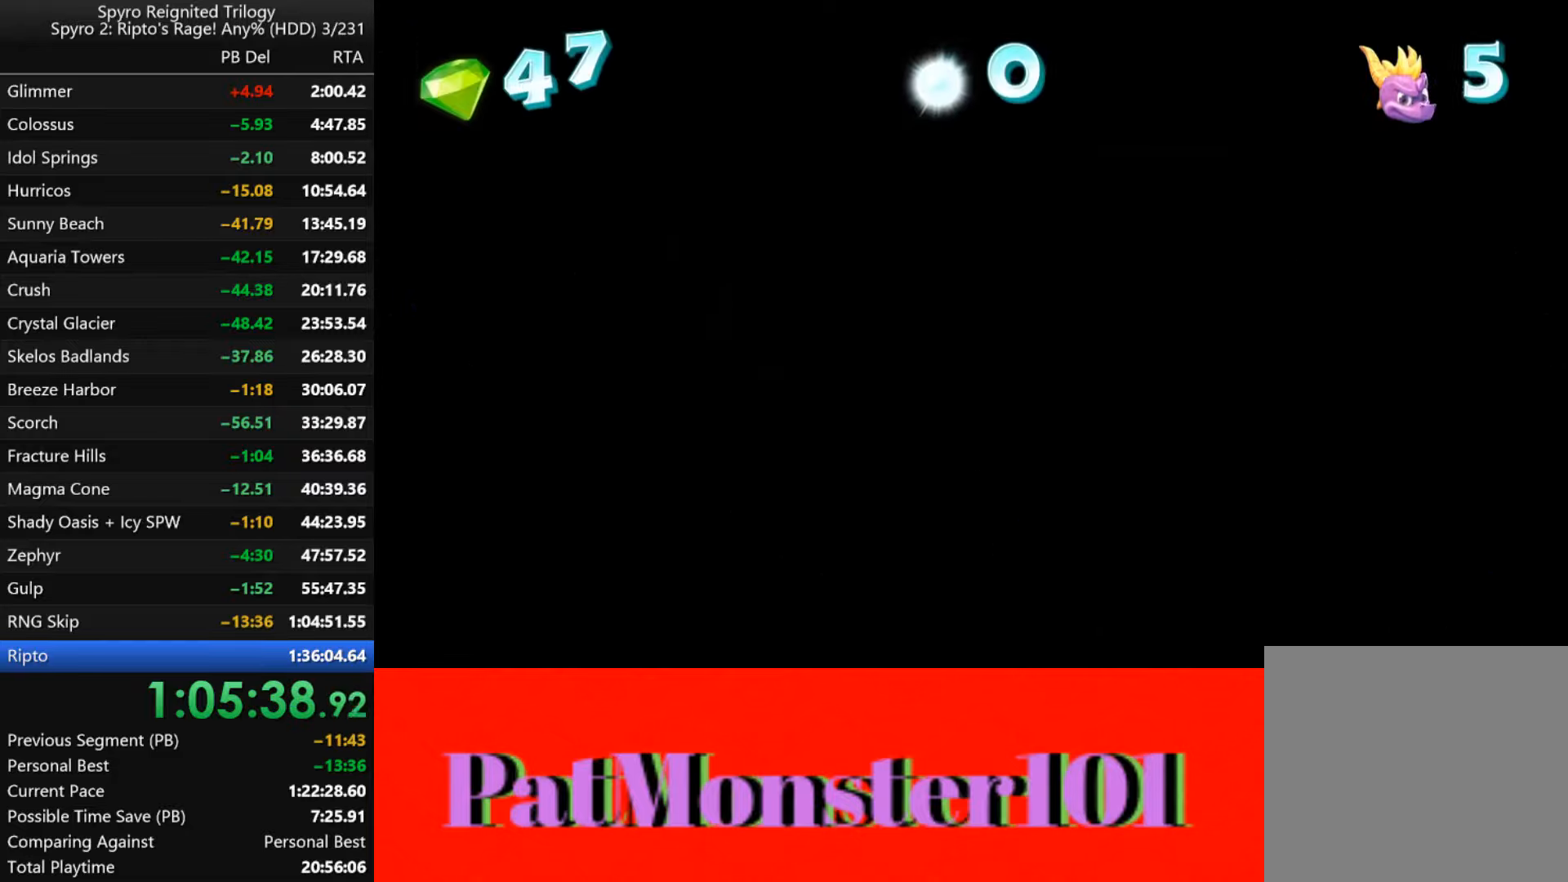
{"dt_ms": 500, "buttons": [], "left_stick": "center", "right_stick": "center", "button_events": []}
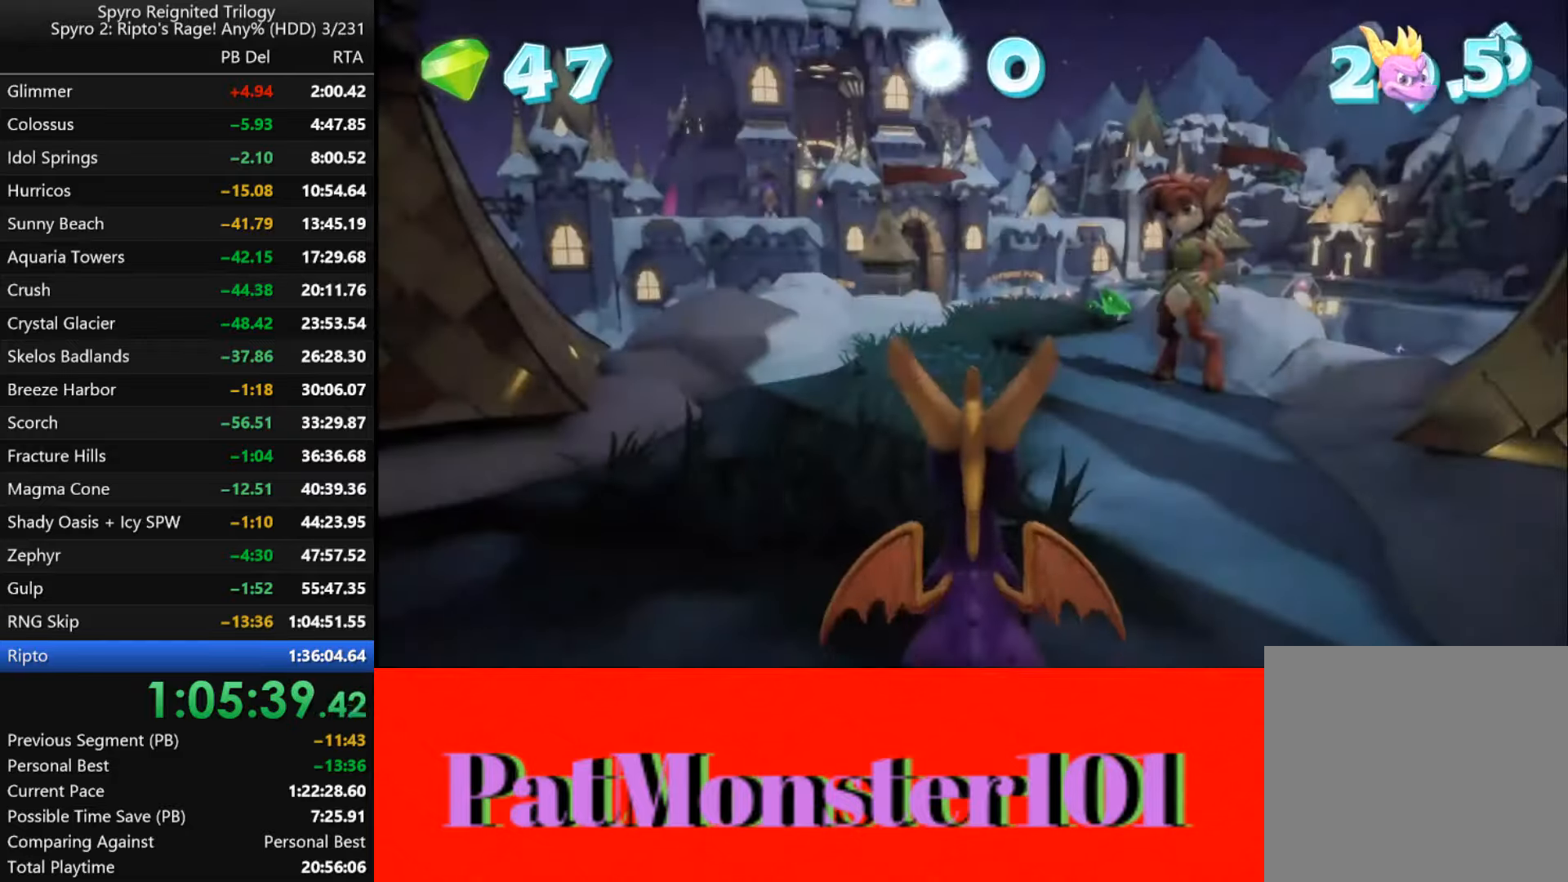
{"dt_ms": 500, "buttons": ["SQUARE"], "left_stick": "center", "right_stick": "center", "button_events": [[333, "SQUARE", "down"]]}
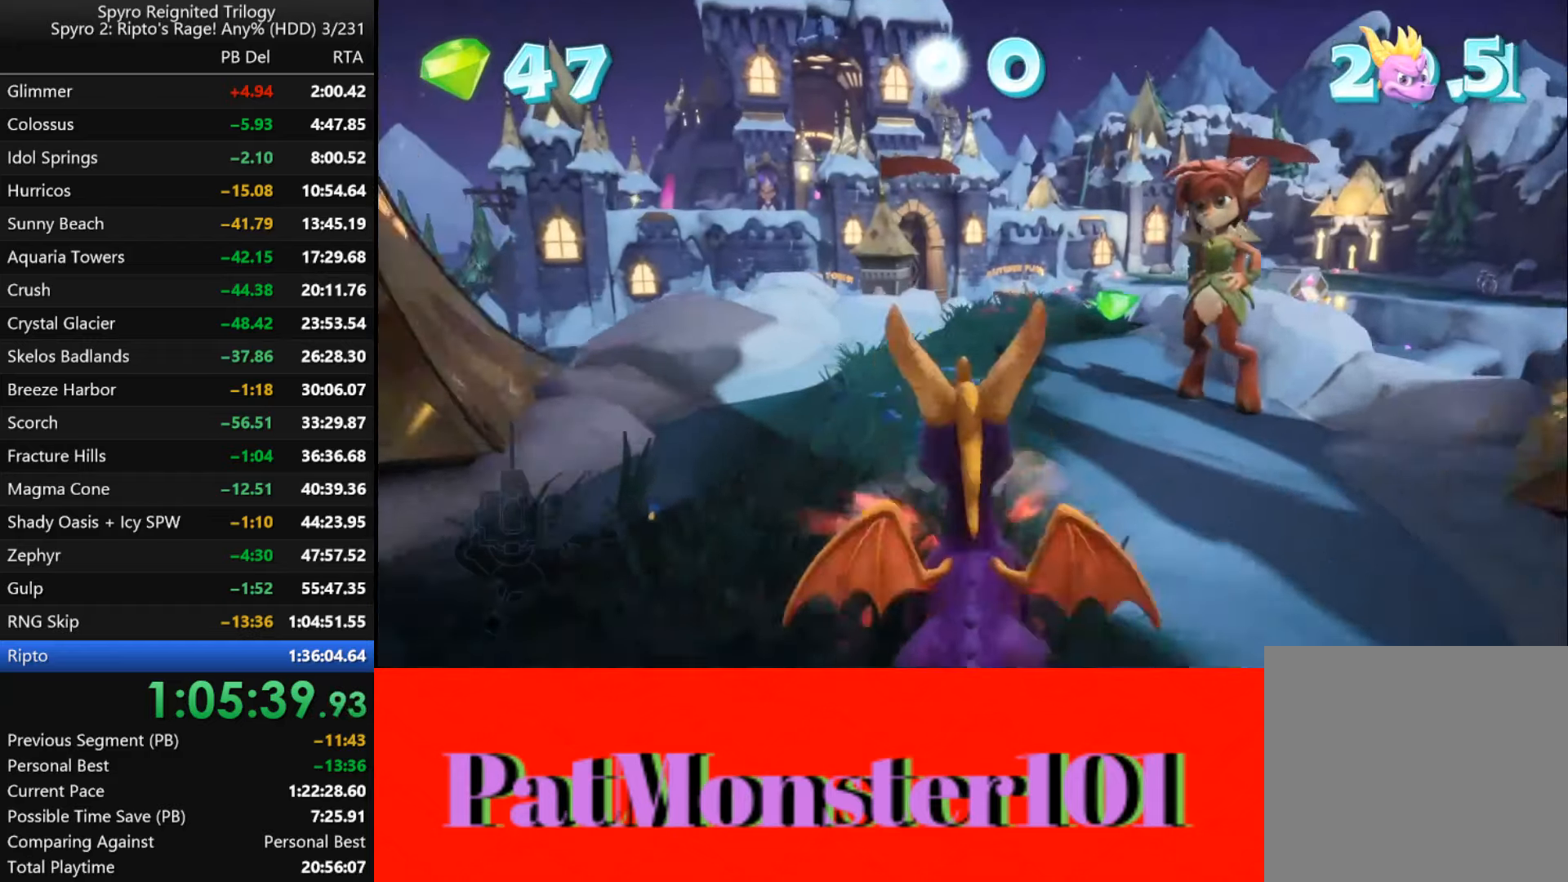
{"dt_ms": 1000, "buttons": ["SQUARE"], "left_stick": "center", "right_stick": "down", "button_events": [[150, "CROSS", "down"], [433, "CROSS", "up"]]}